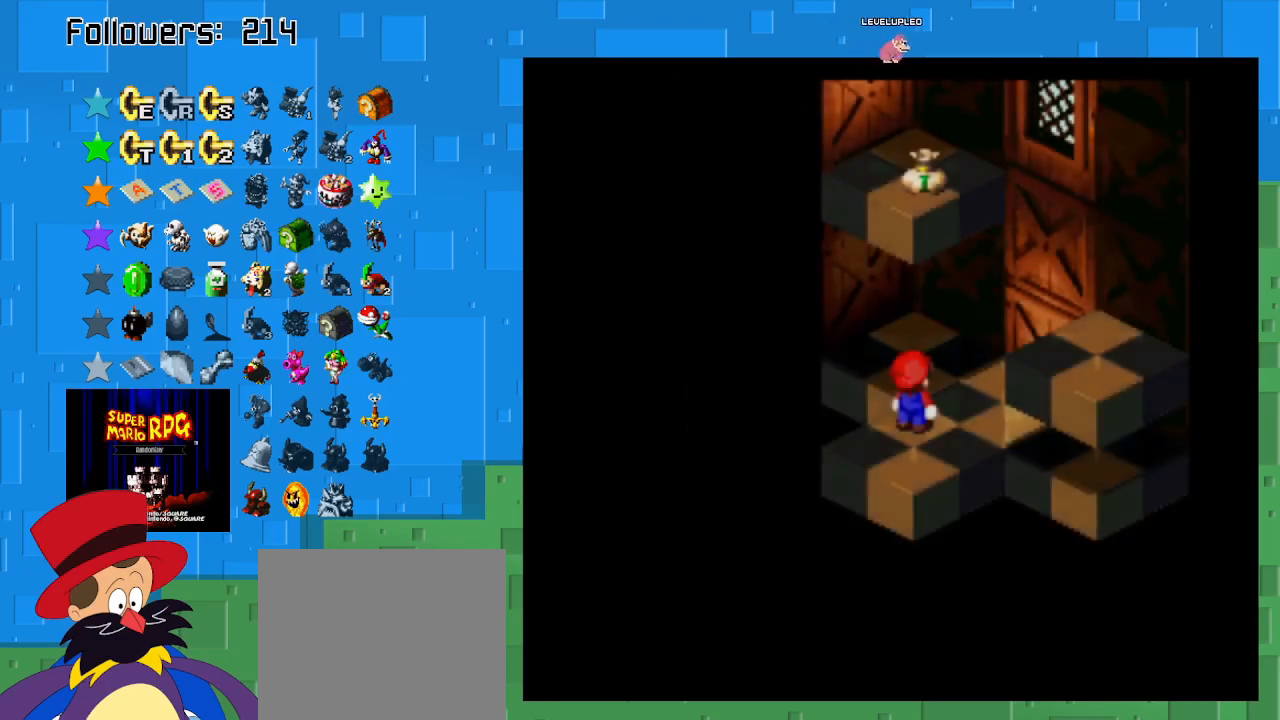
Gameplay with a controller (PlayStation layout); each line is a JSON object with the inputs held at the frame after it. "events" lists button and stick changes between this image and that frame as [ms after this image, input, new state], when the widget could be followed in between. Not read: L3 R3.
{"buttons": ["CROSS", "SQUARE"], "left_stick": "down-right", "right_stick": "center", "events": [[267, "left_stick", "up-right"], [467, "CROSS", "down"], [467, "left_stick", "down-right"]]}
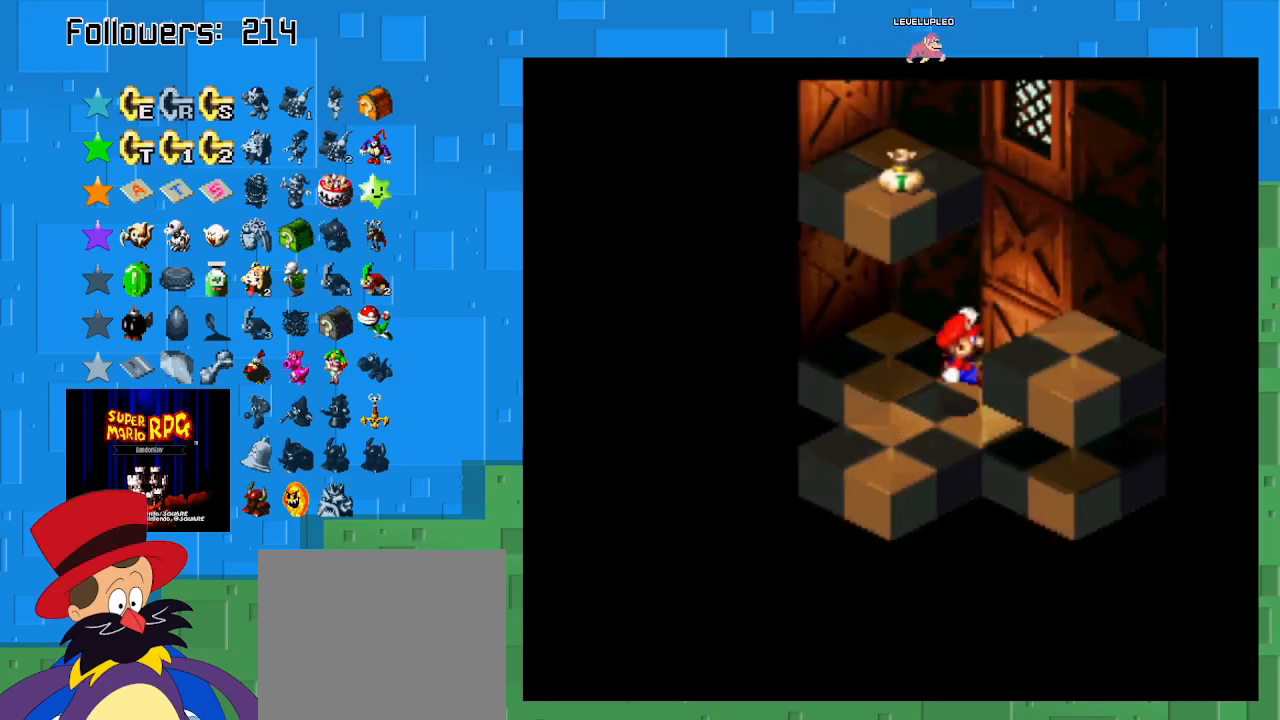
{"buttons": ["SQUARE"], "left_stick": "center", "right_stick": "center", "events": [[300, "CROSS", "up"], [400, "left_stick", "center"]]}
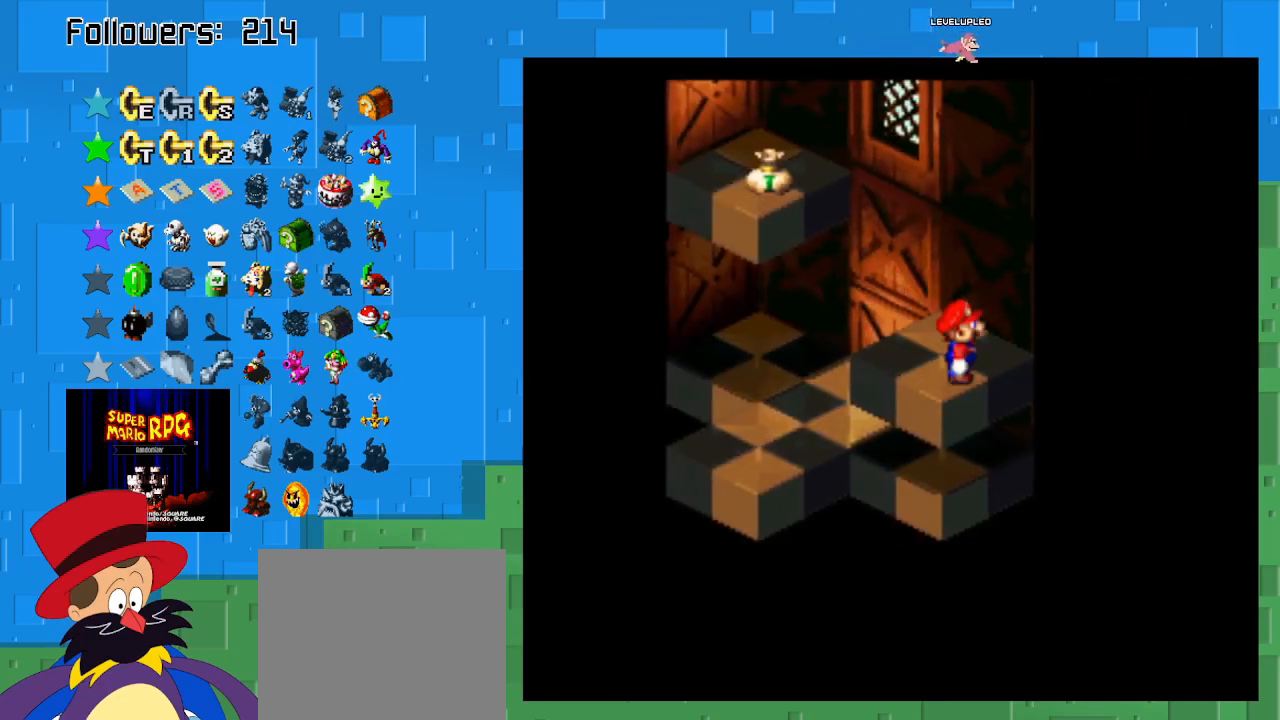
{"buttons": ["CROSS", "SQUARE"], "left_stick": "up-left", "right_stick": "center", "events": [[100, "left_stick", "up-left"], [267, "CROSS", "down"]]}
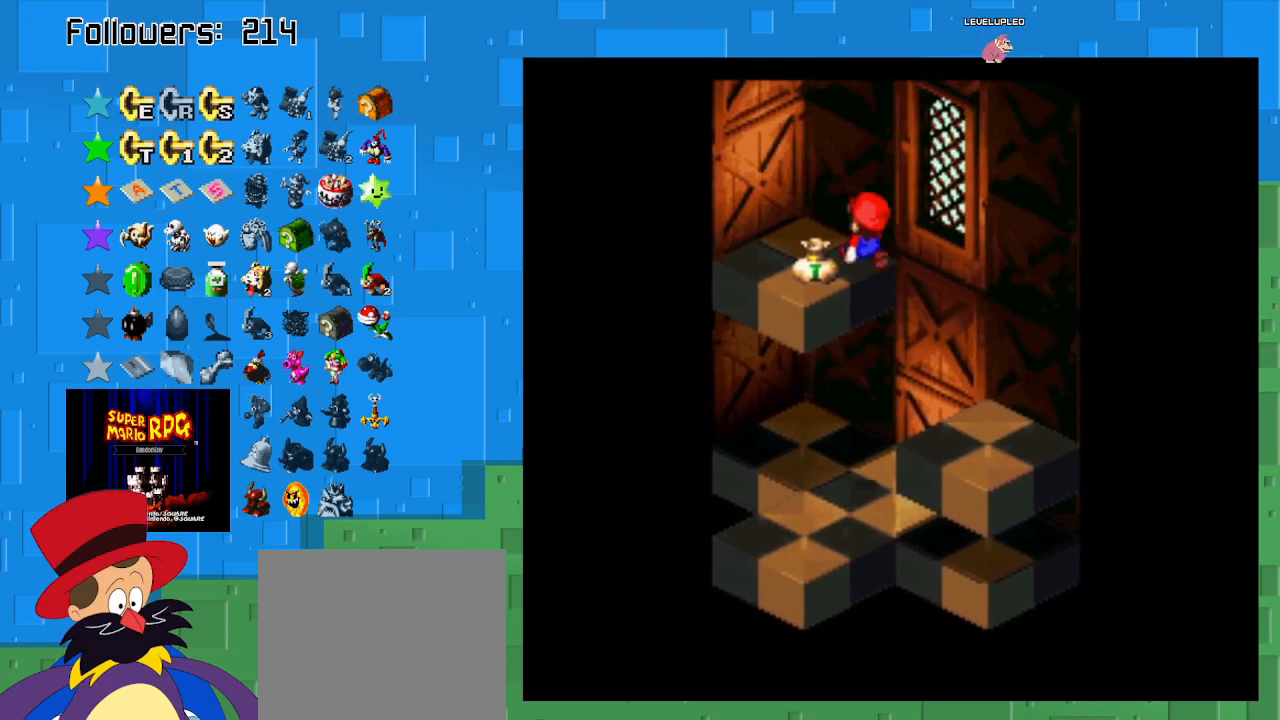
{"buttons": ["SQUARE"], "left_stick": "center", "right_stick": "center", "events": [[200, "CROSS", "up"], [267, "left_stick", "center"]]}
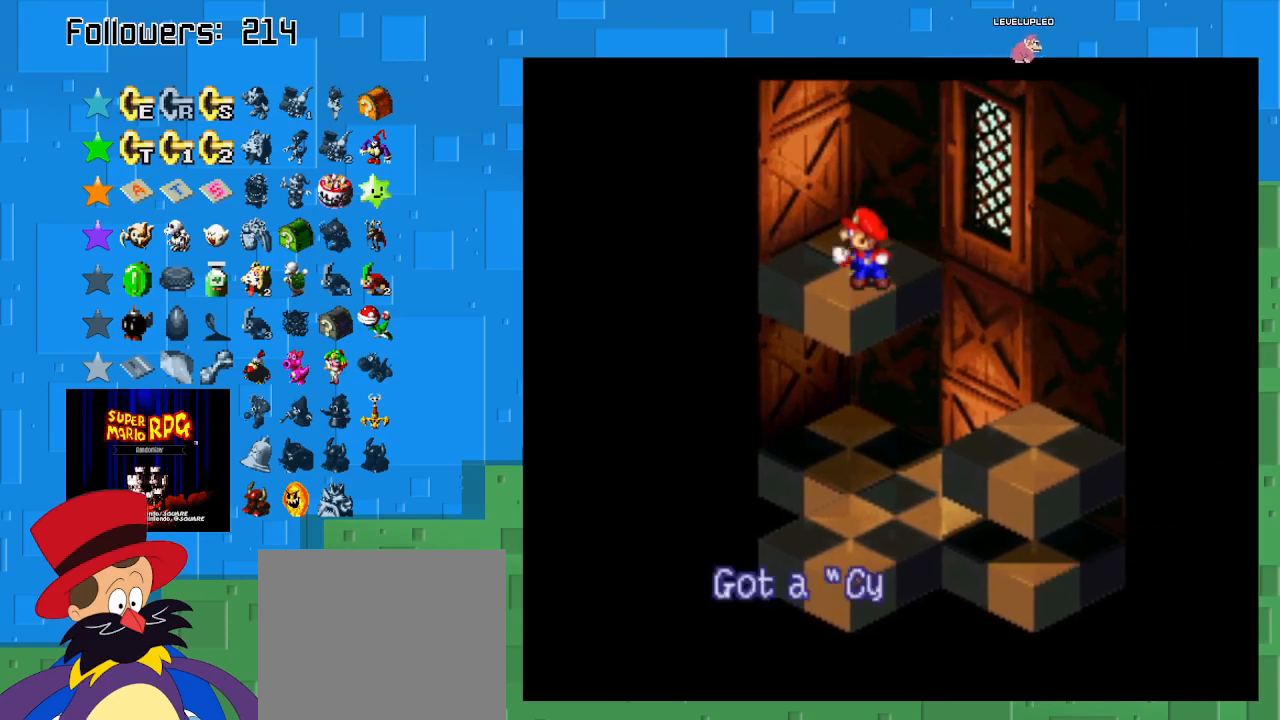
{"buttons": [], "left_stick": "center", "right_stick": "center", "events": [[367, "SQUARE", "up"]]}
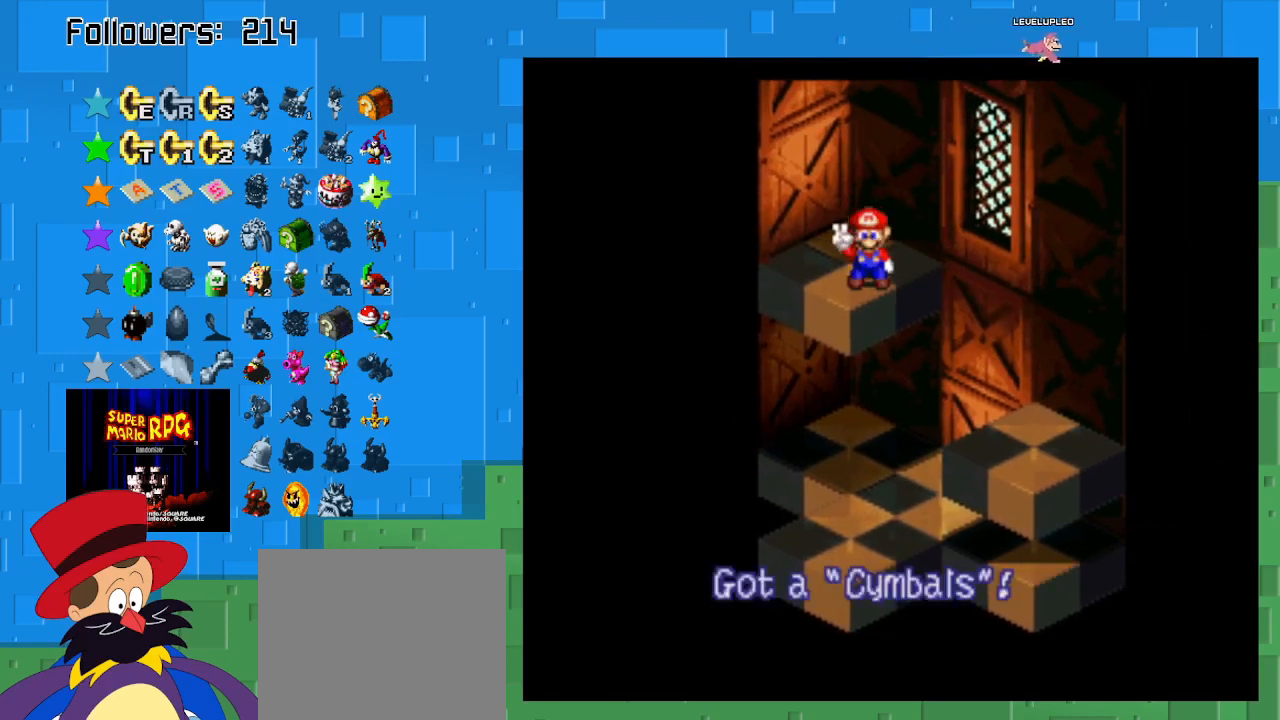
{"buttons": ["SQUARE"], "left_stick": "down", "right_stick": "center", "events": [[67, "CIRCLE", "down"], [200, "CIRCLE", "up"], [200, "left_stick", "down-right"], [300, "SQUARE", "down"], [500, "left_stick", "down"]]}
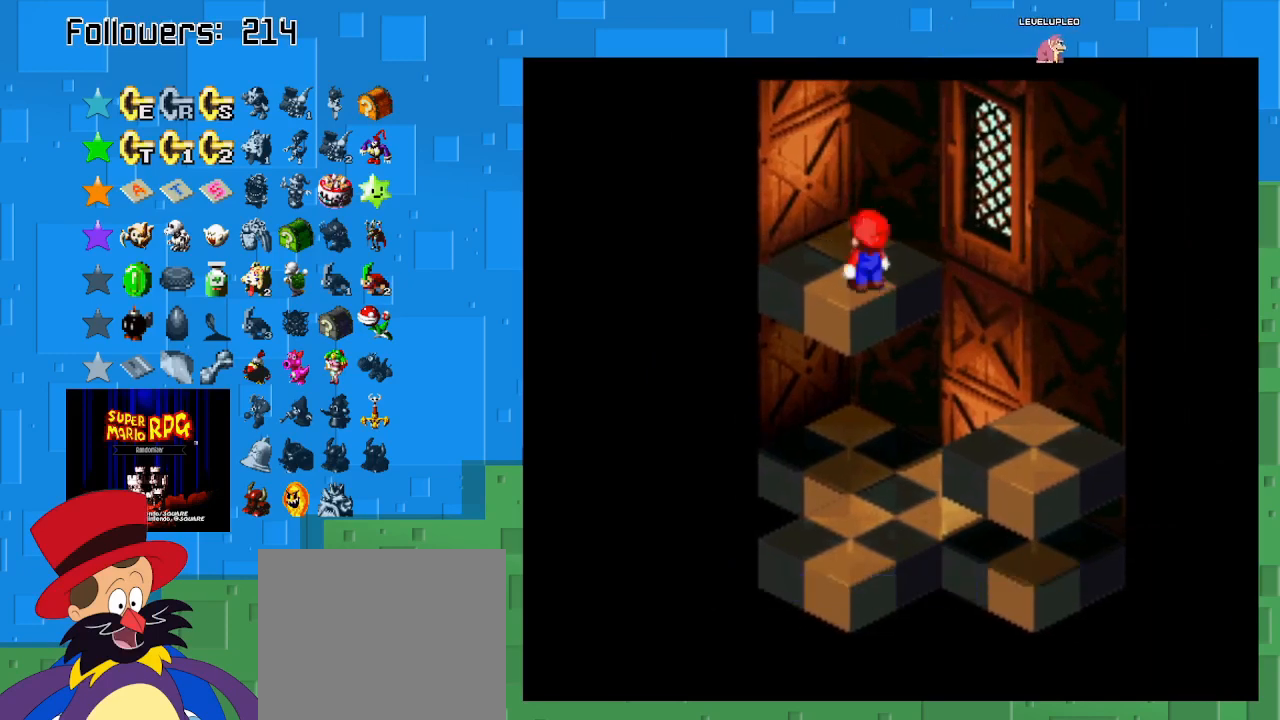
{"buttons": ["SQUARE"], "left_stick": "down-left", "right_stick": "center", "events": [[200, "left_stick", "down-right"], [400, "left_stick", "down-left"]]}
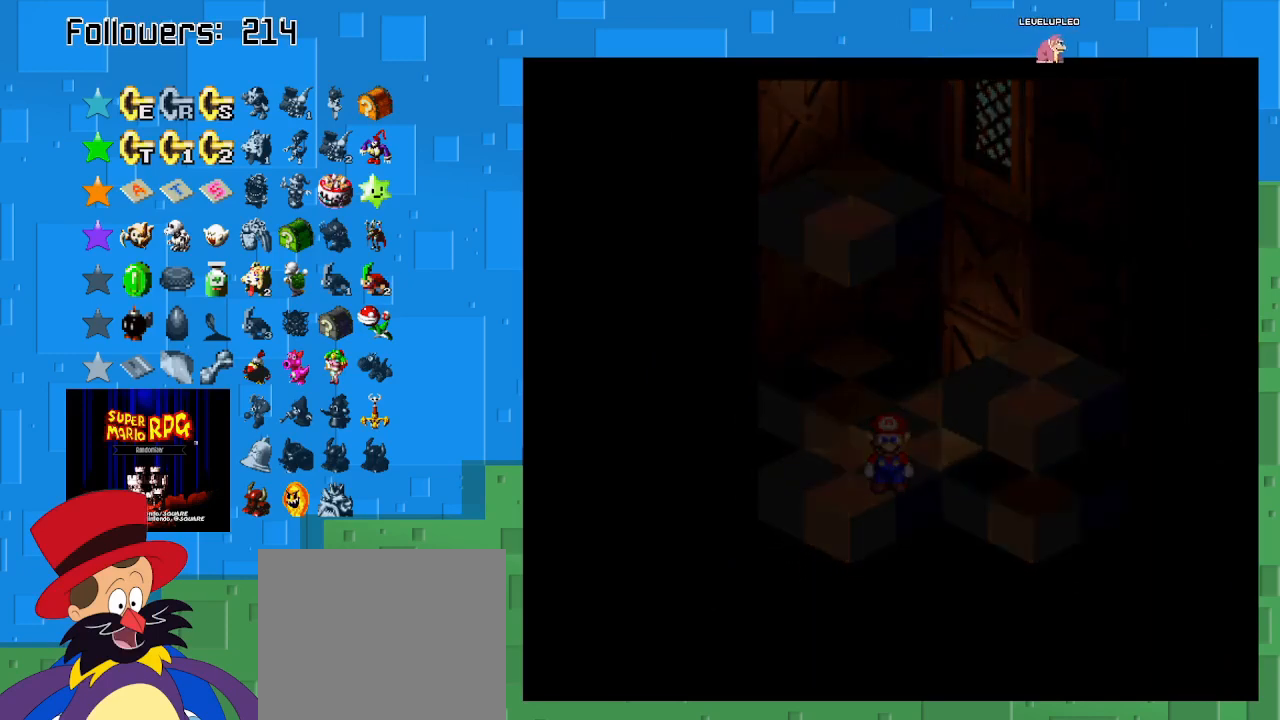
{"buttons": ["SQUARE"], "left_stick": "down-left", "right_stick": "center", "events": []}
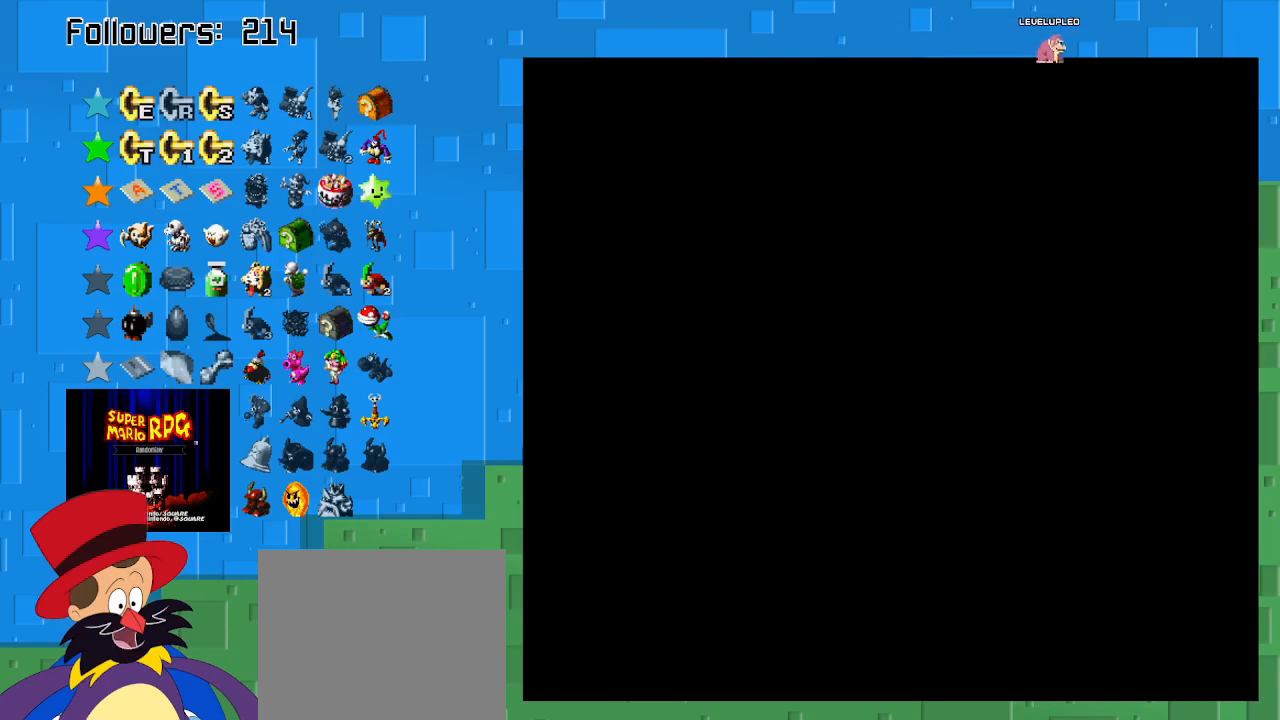
{"buttons": ["SQUARE"], "left_stick": "left", "right_stick": "center", "events": [[200, "left_stick", "left"]]}
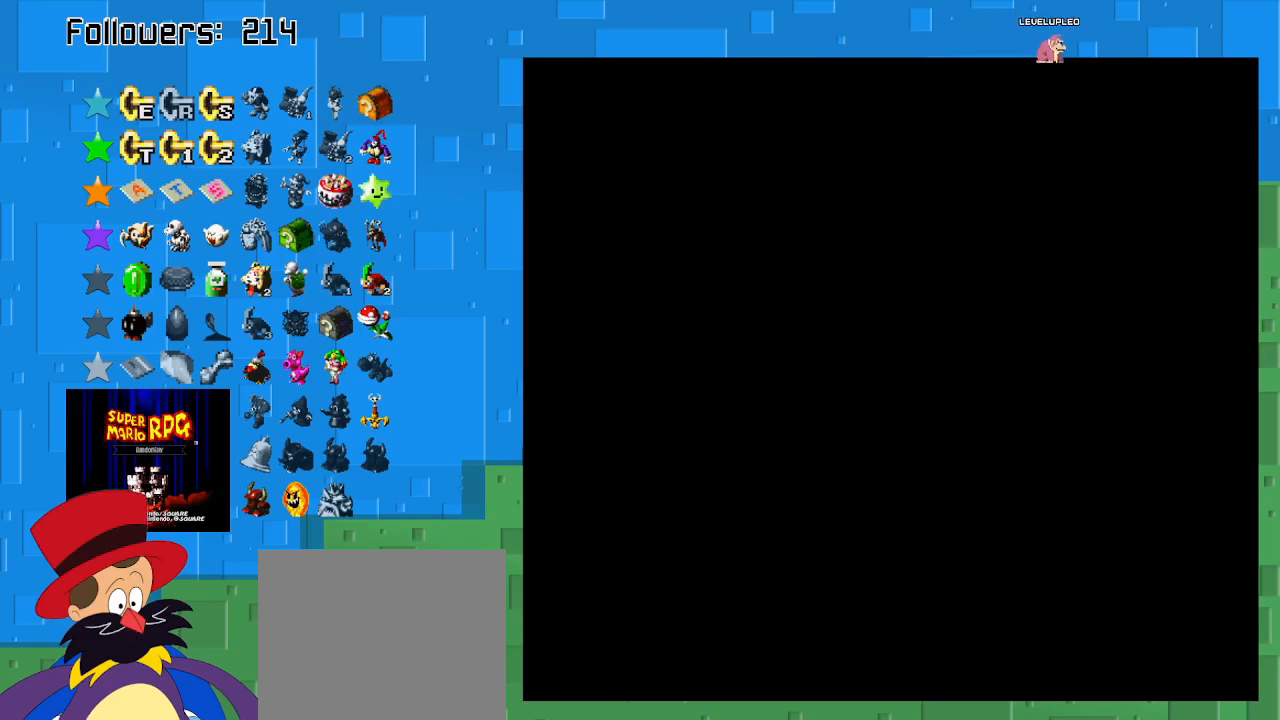
{"buttons": ["SQUARE"], "left_stick": "left", "right_stick": "center", "events": []}
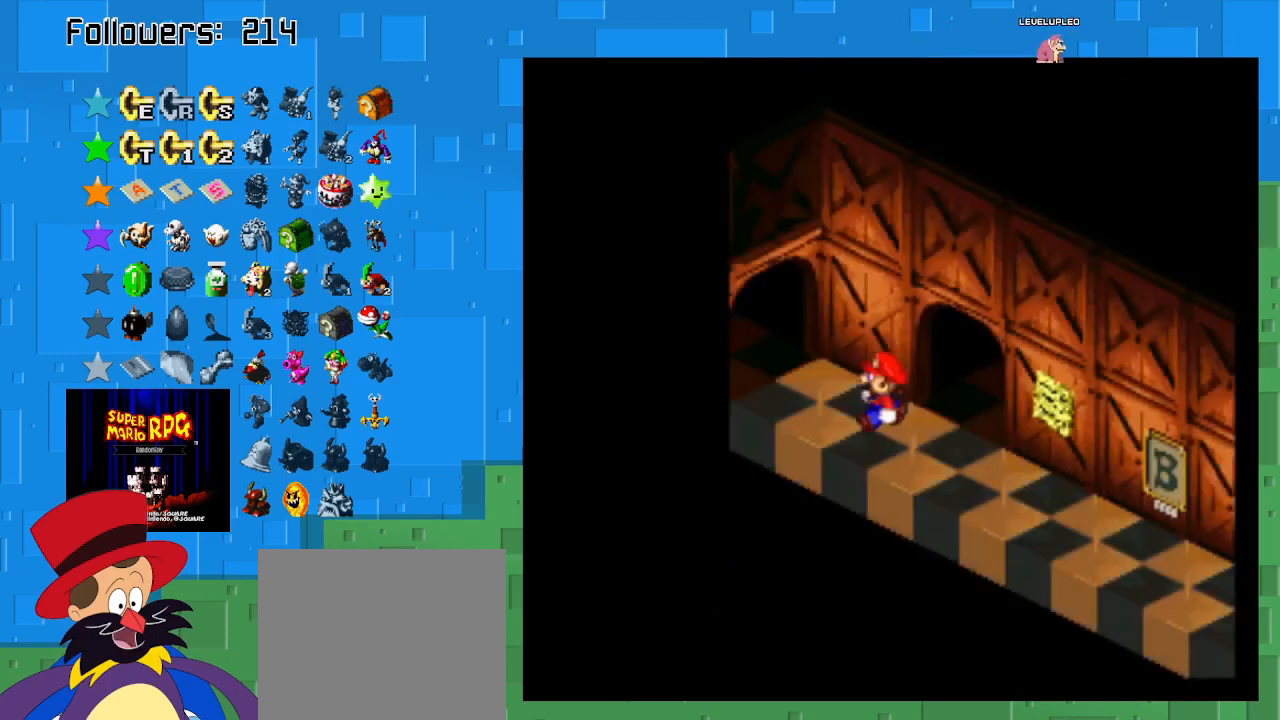
{"buttons": ["SQUARE"], "left_stick": "up-left", "right_stick": "center", "events": [[267, "left_stick", "up-left"]]}
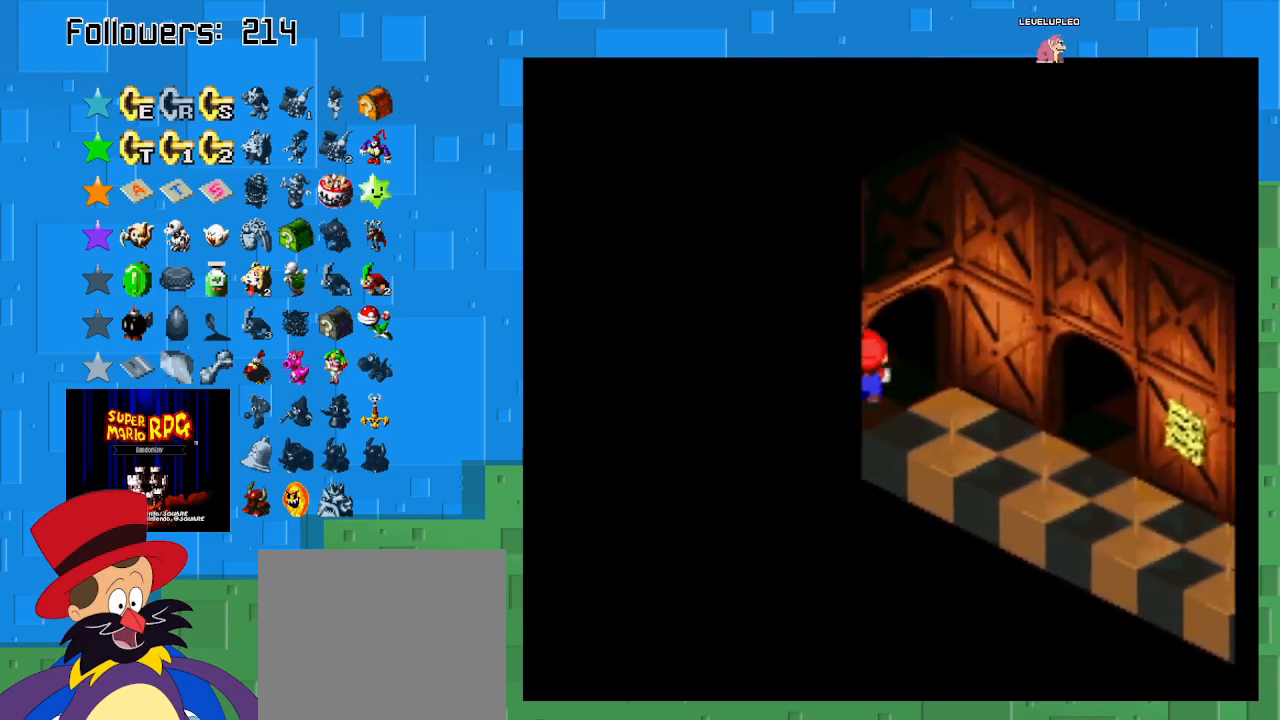
{"buttons": ["SQUARE"], "left_stick": "up-left", "right_stick": "center", "events": []}
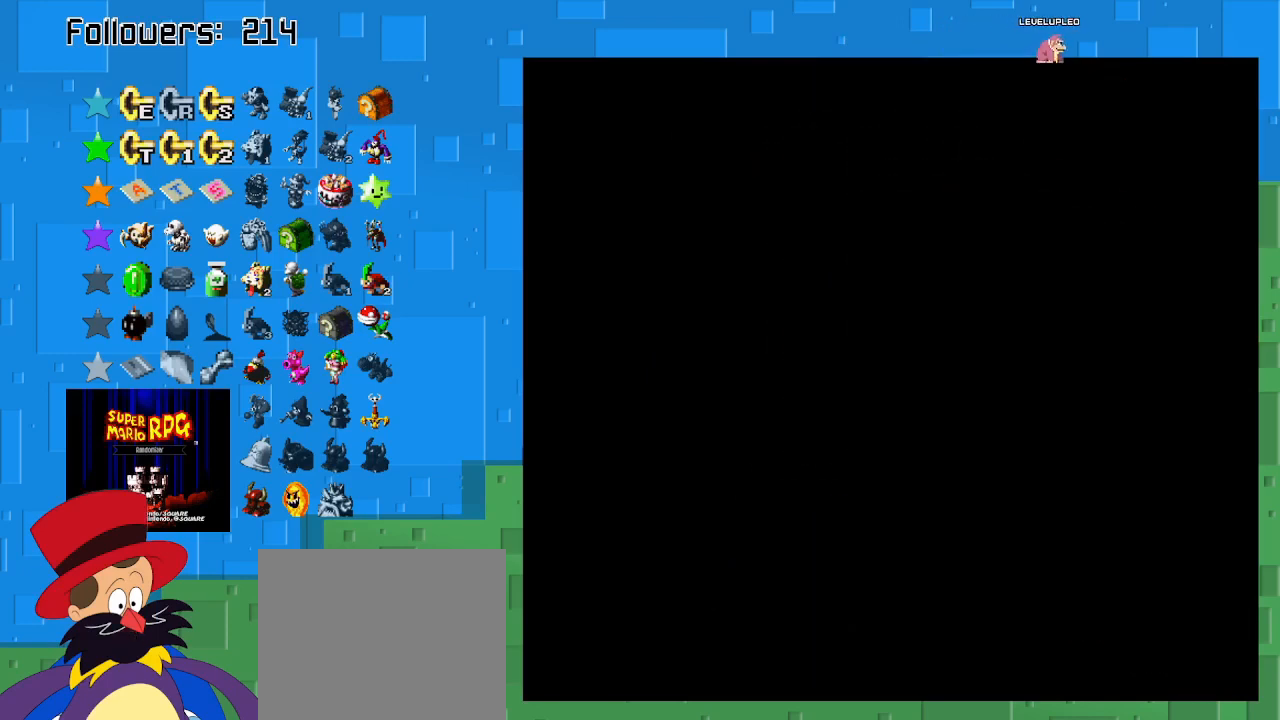
{"buttons": ["SQUARE"], "left_stick": "up-left", "right_stick": "center", "events": []}
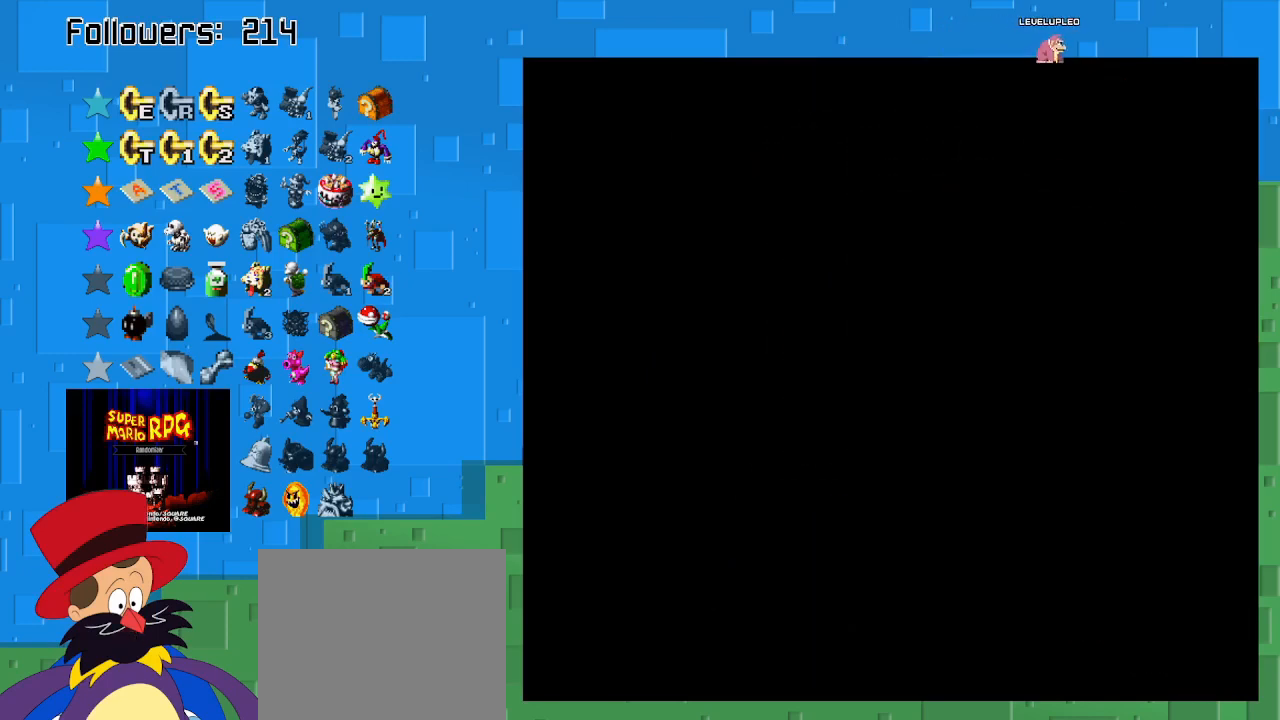
{"buttons": ["SQUARE"], "left_stick": "up-left", "right_stick": "center", "events": []}
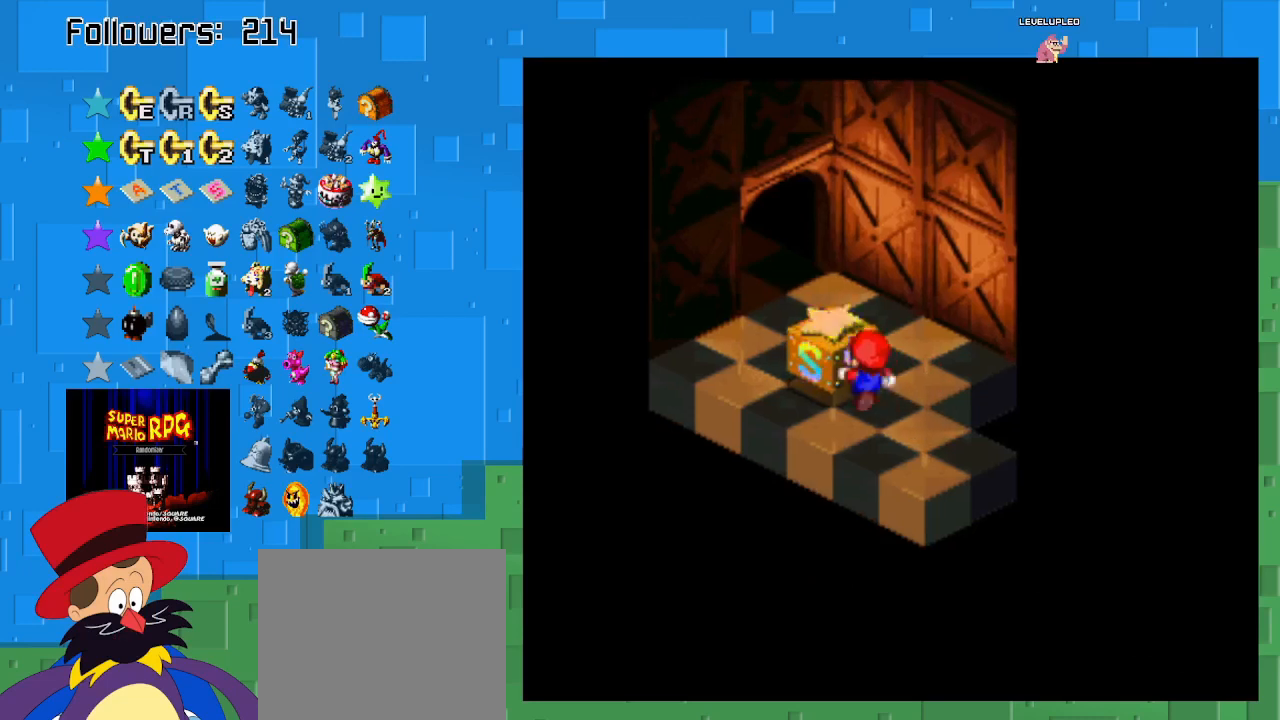
{"buttons": ["SQUARE"], "left_stick": "up-right", "right_stick": "center", "events": [[333, "left_stick", "up-right"]]}
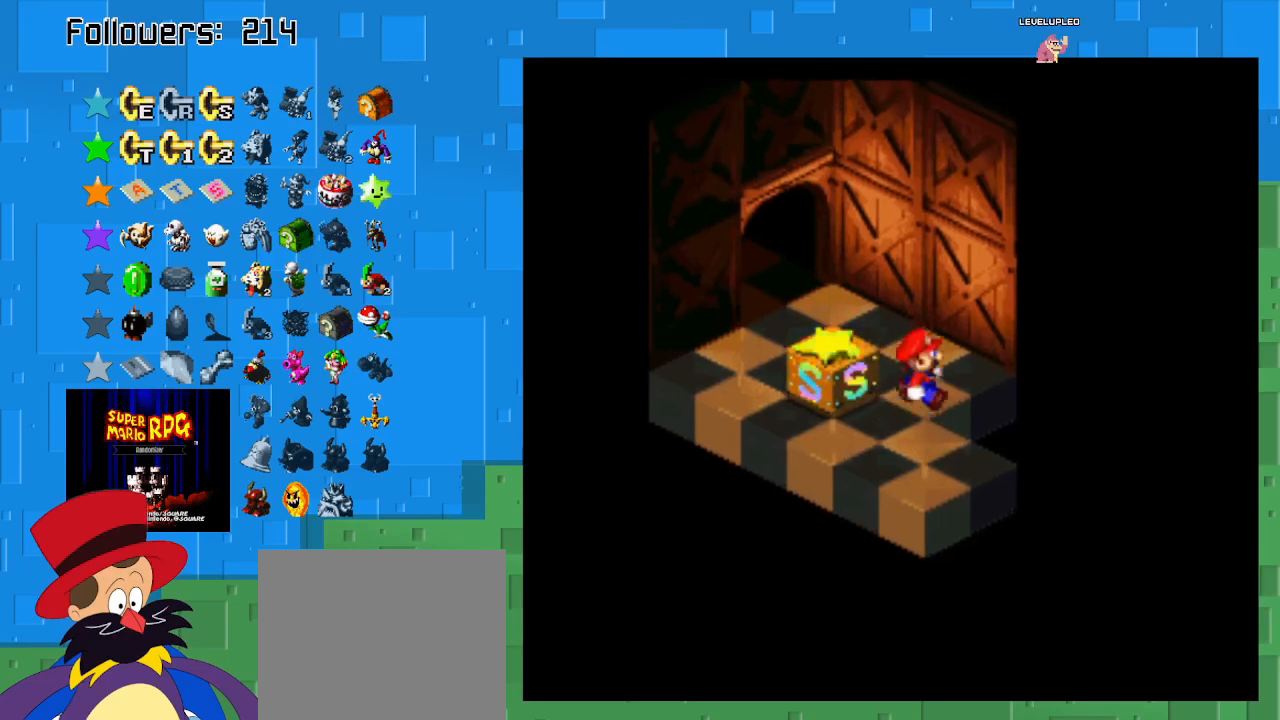
{"buttons": ["SQUARE"], "left_stick": "up-left", "right_stick": "center", "events": [[133, "left_stick", "up-left"]]}
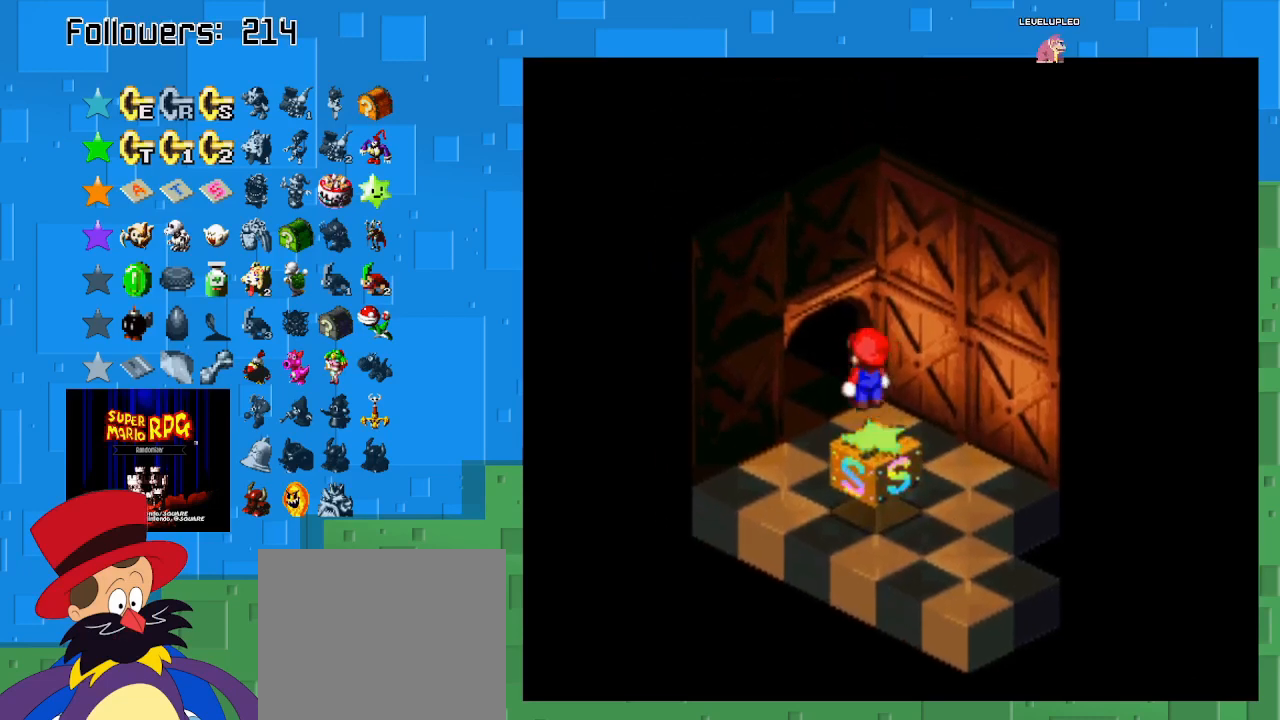
{"buttons": ["SQUARE"], "left_stick": "up-left", "right_stick": "center", "events": []}
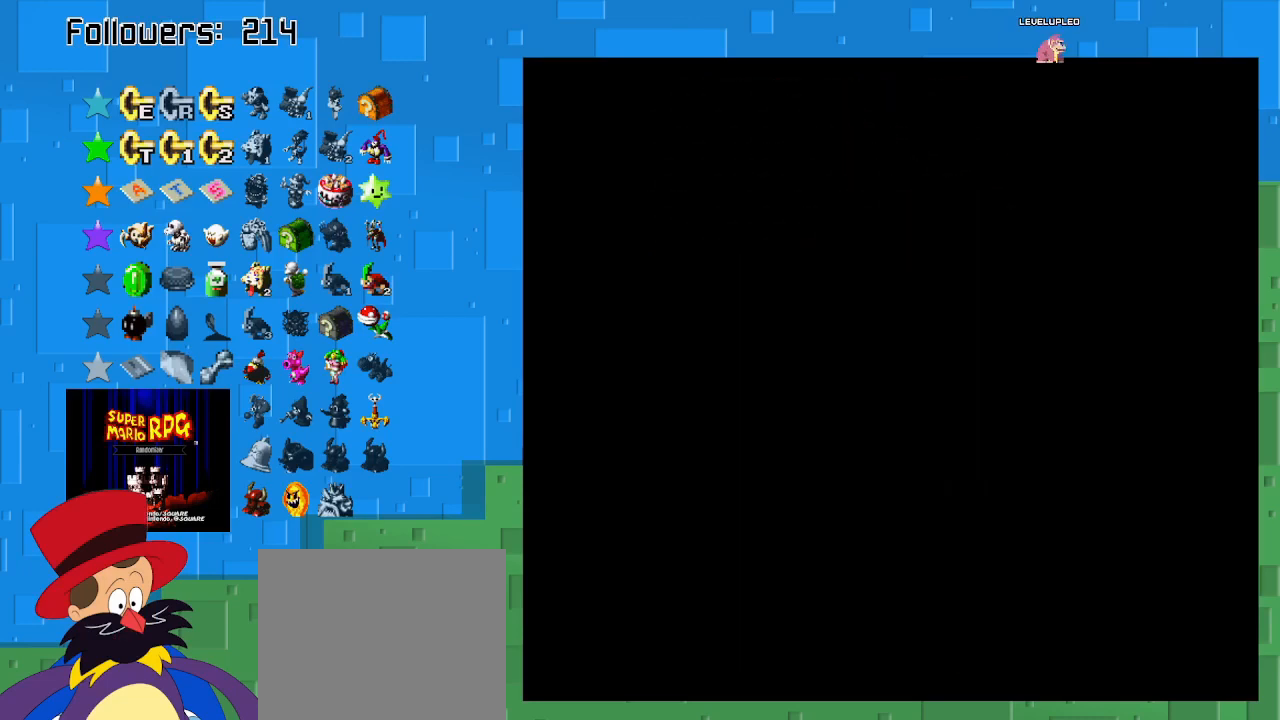
{"buttons": ["SQUARE"], "left_stick": "up", "right_stick": "center", "events": [[100, "left_stick", "up"]]}
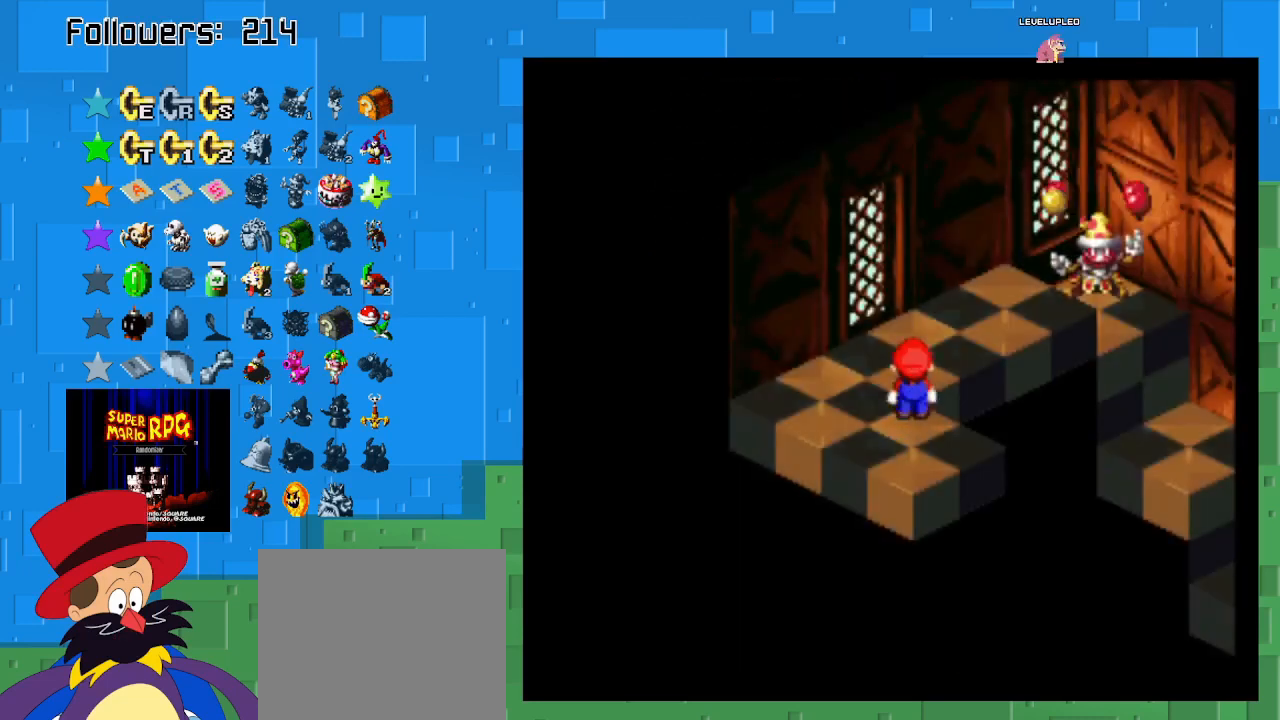
{"buttons": ["SQUARE"], "left_stick": "up-right", "right_stick": "center", "events": [[267, "left_stick", "up-right"]]}
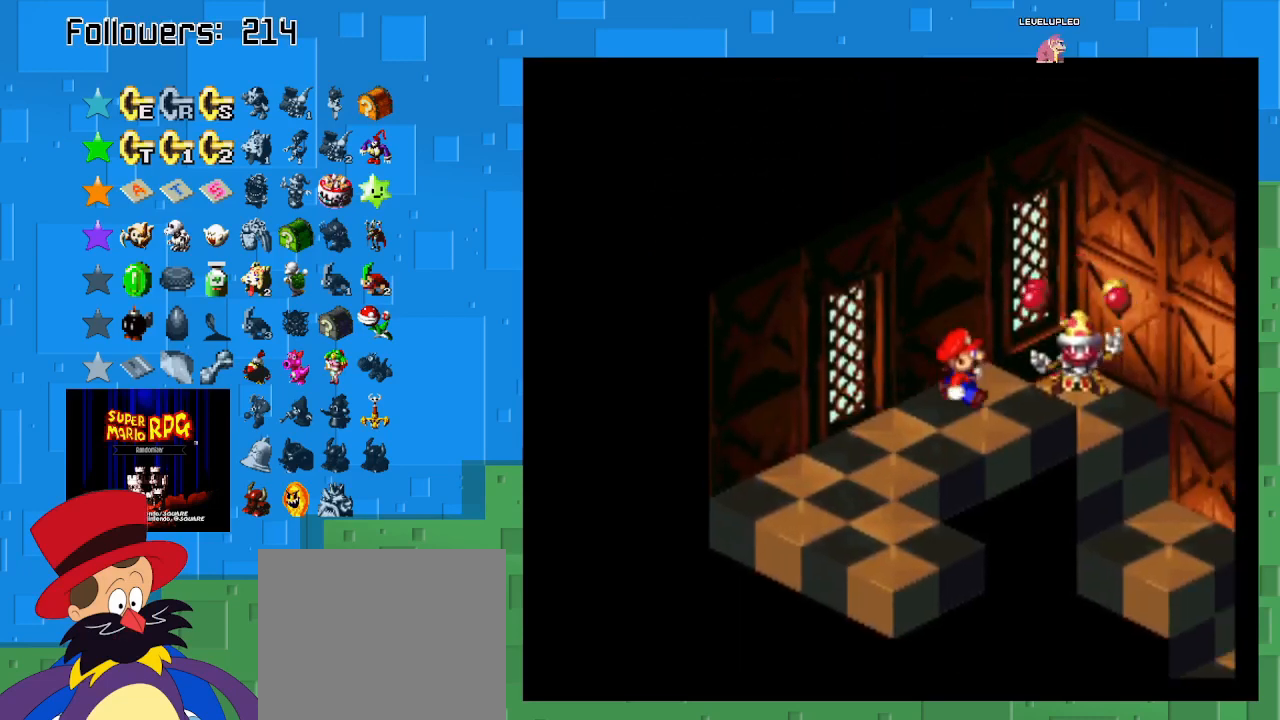
{"buttons": ["SQUARE"], "left_stick": "up", "right_stick": "center", "events": [[500, "left_stick", "up"]]}
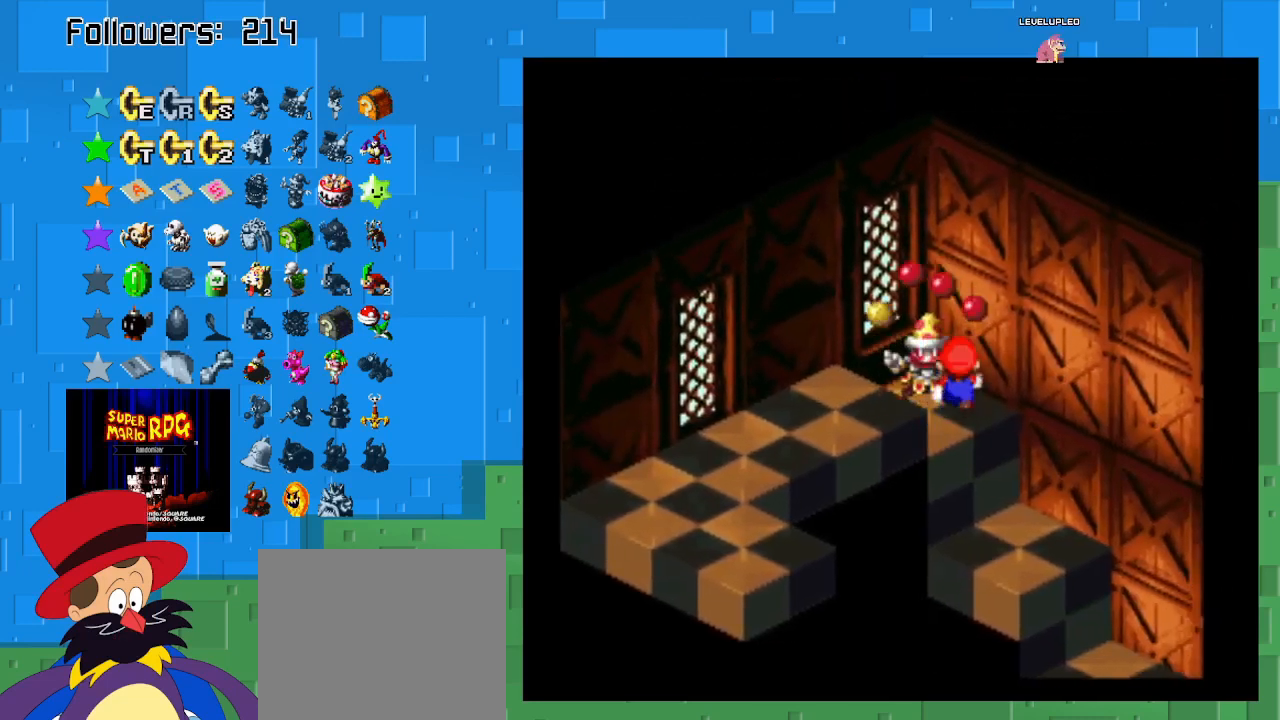
{"buttons": ["CIRCLE"], "left_stick": "center", "right_stick": "center", "events": [[133, "SQUARE", "up"], [200, "left_stick", "up-left"], [233, "CIRCLE", "down"], [300, "left_stick", "center"], [400, "CIRCLE", "up"], [467, "CIRCLE", "down"]]}
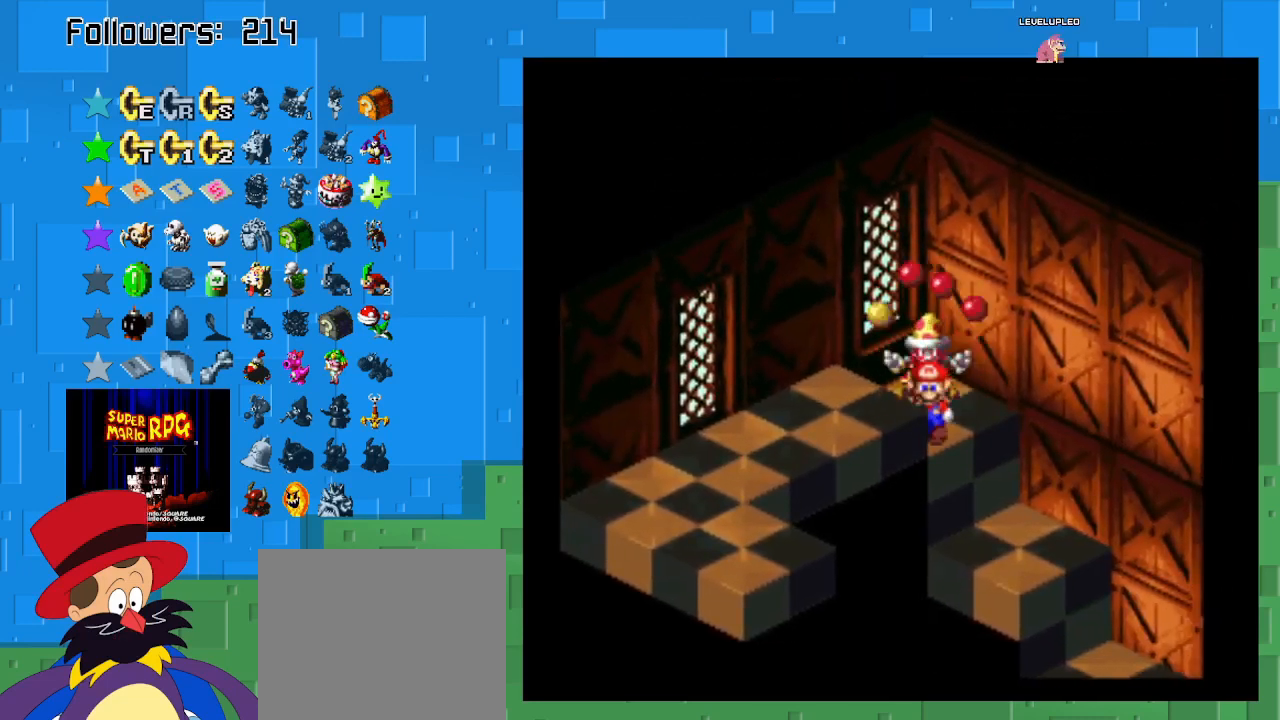
{"buttons": ["CIRCLE"], "left_stick": "center", "right_stick": "center", "events": [[133, "CIRCLE", "up"], [467, "CIRCLE", "down"]]}
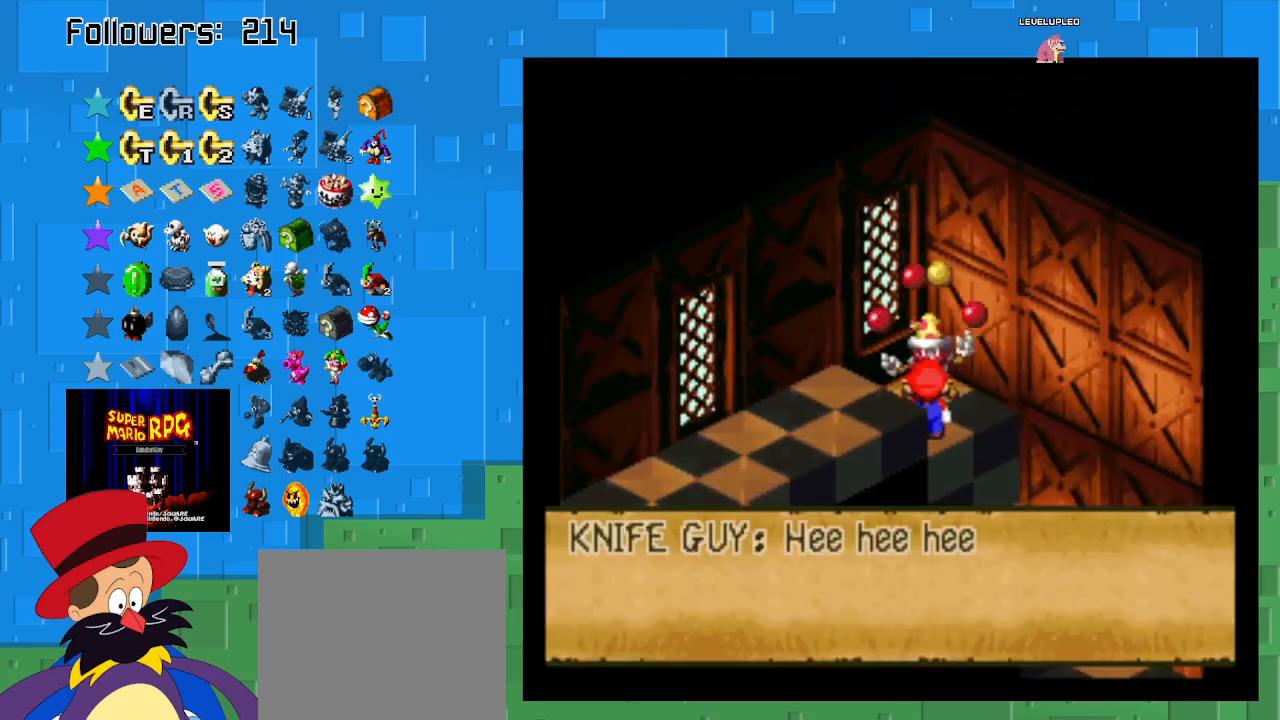
{"buttons": [], "left_stick": "center", "right_stick": "center", "events": [[133, "CIRCLE", "up"], [200, "CIRCLE", "down"], [333, "CIRCLE", "up"], [400, "CIRCLE", "down"], [500, "CIRCLE", "up"]]}
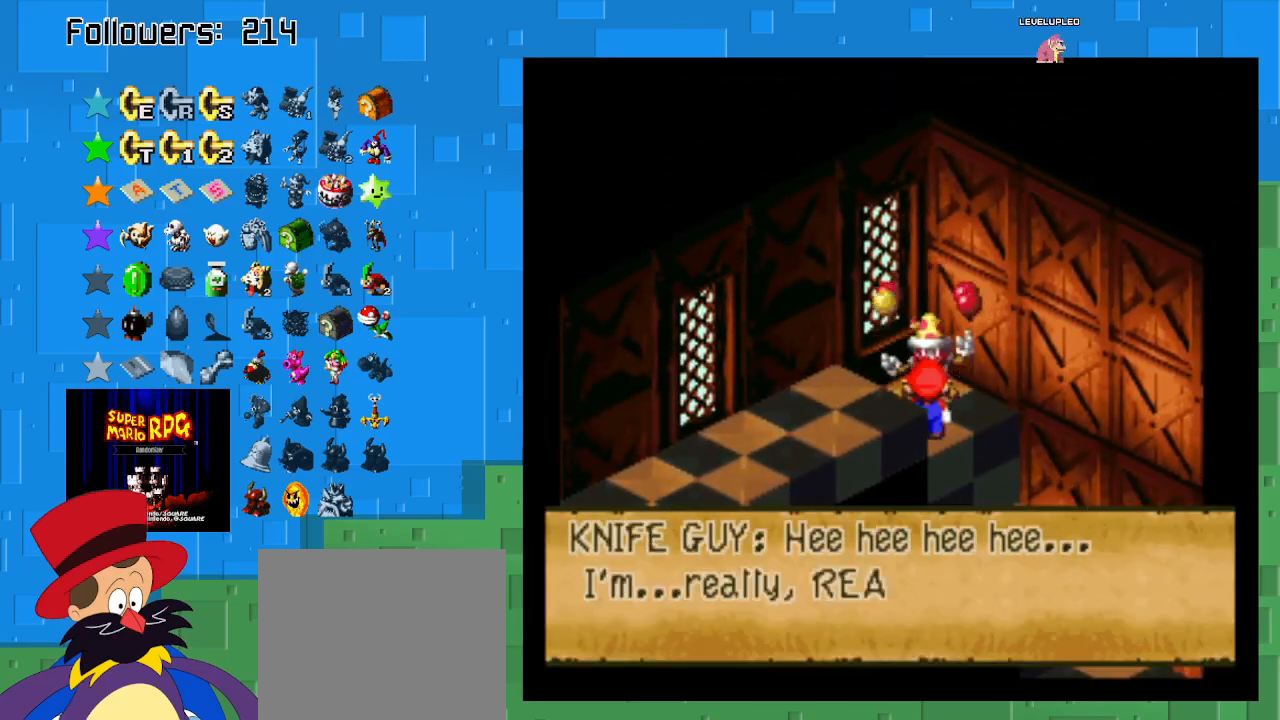
{"buttons": ["CIRCLE"], "left_stick": "center", "right_stick": "center", "events": [[67, "CIRCLE", "down"], [200, "CIRCLE", "up"], [267, "CIRCLE", "down"], [367, "CIRCLE", "up"], [467, "CIRCLE", "down"]]}
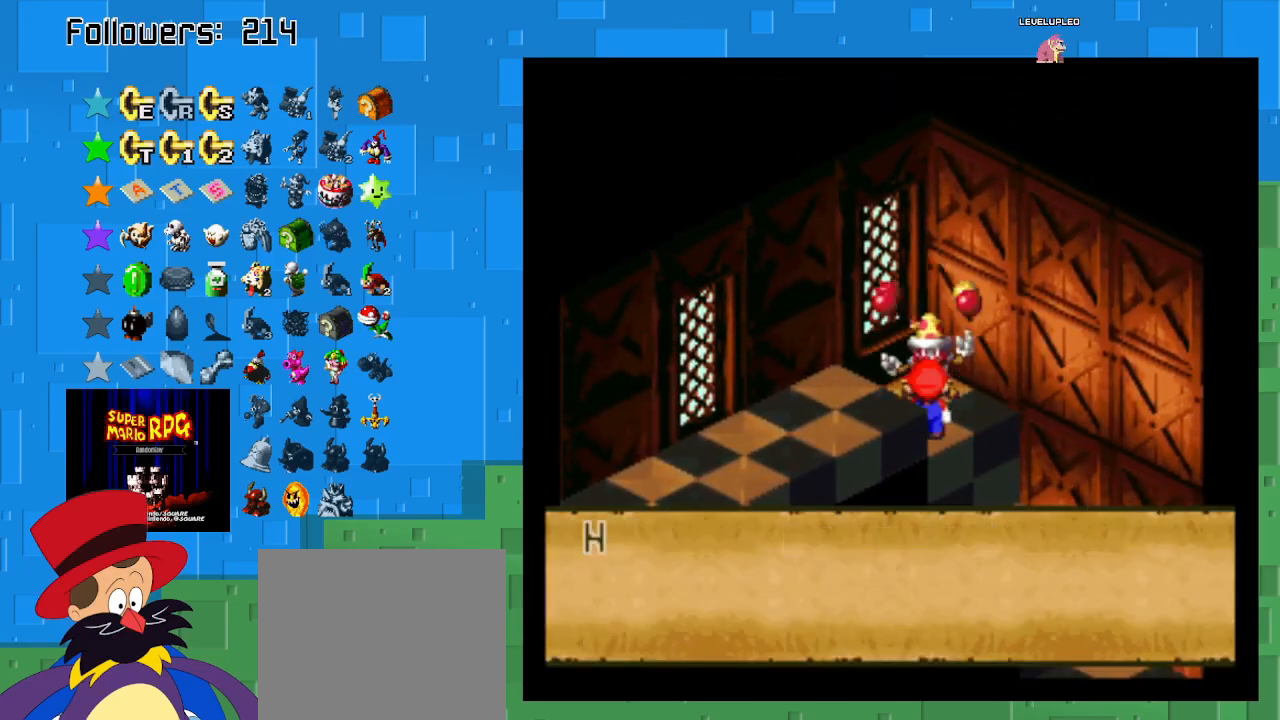
{"buttons": ["CIRCLE"], "left_stick": "center", "right_stick": "center", "events": [[67, "CIRCLE", "up"], [133, "CIRCLE", "down"], [233, "CIRCLE", "up"], [400, "CIRCLE", "down"]]}
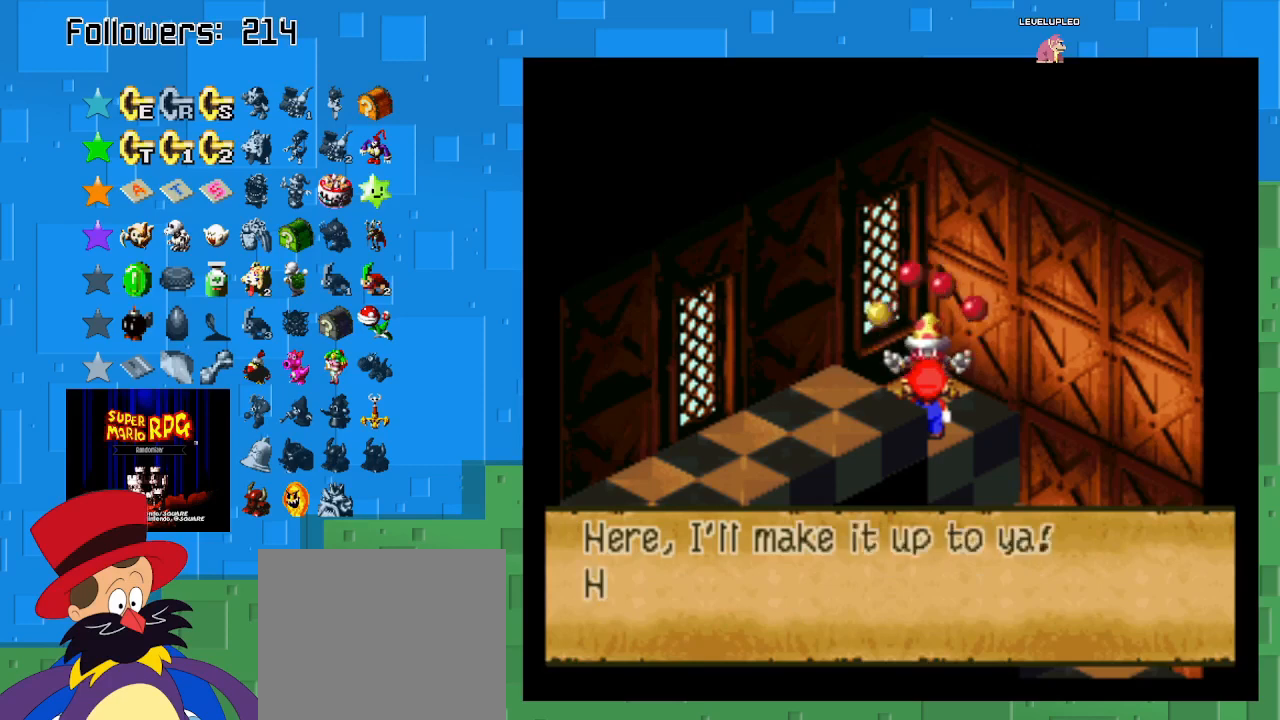
{"buttons": ["CIRCLE"], "left_stick": "center", "right_stick": "center", "events": [[100, "CIRCLE", "up"], [167, "CIRCLE", "down"], [300, "CIRCLE", "up"], [467, "CIRCLE", "down"]]}
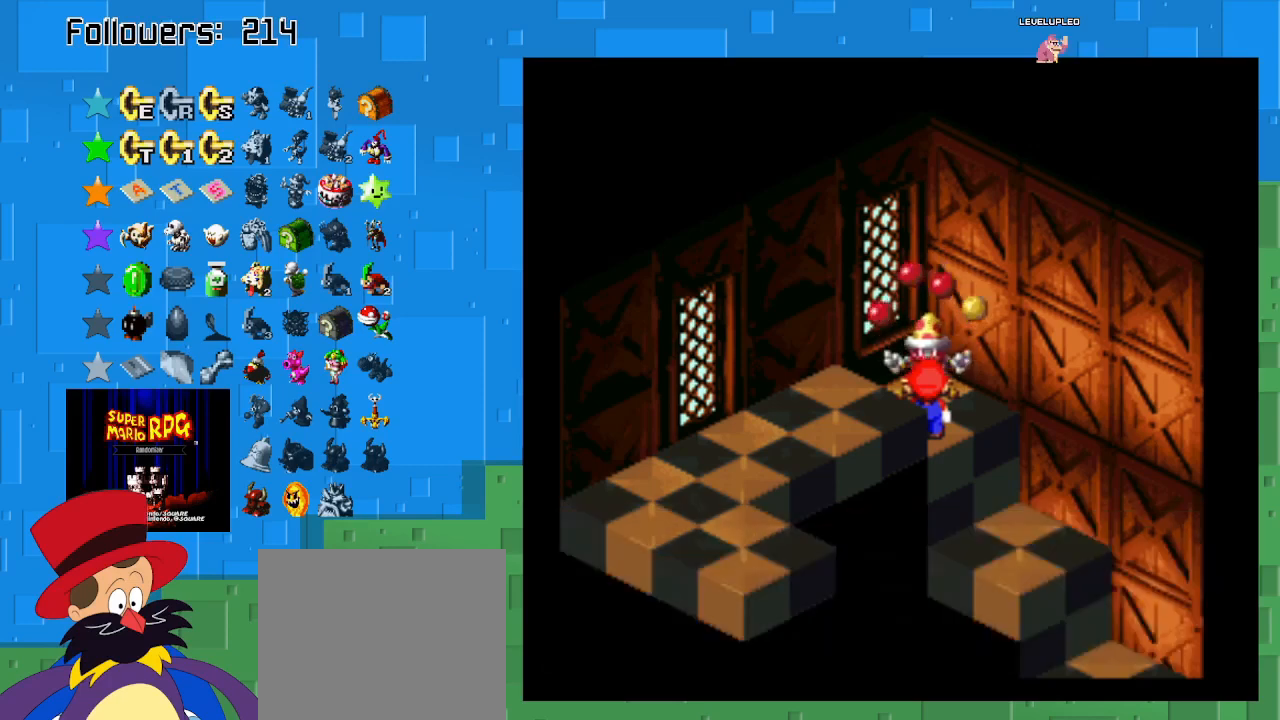
{"buttons": [], "left_stick": "center", "right_stick": "center", "events": [[133, "CIRCLE", "up"], [233, "CIRCLE", "down"], [367, "CIRCLE", "up"]]}
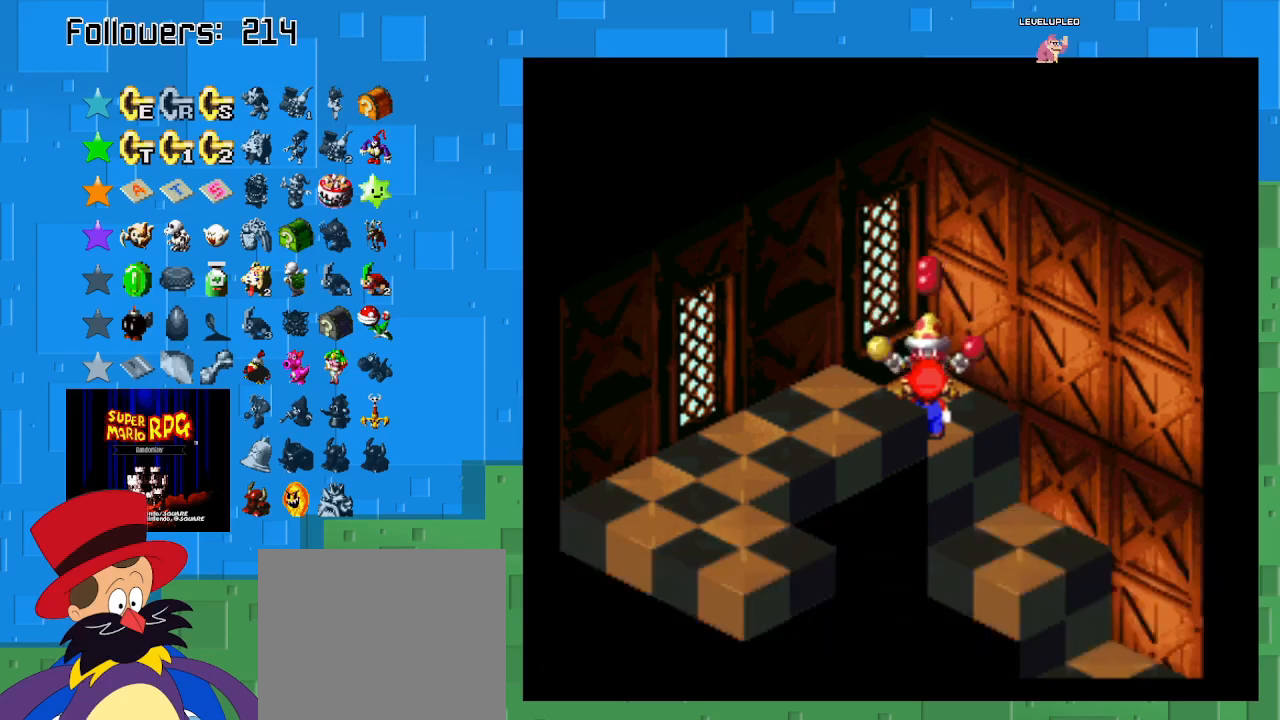
{"buttons": [], "left_stick": "center", "right_stick": "center", "events": []}
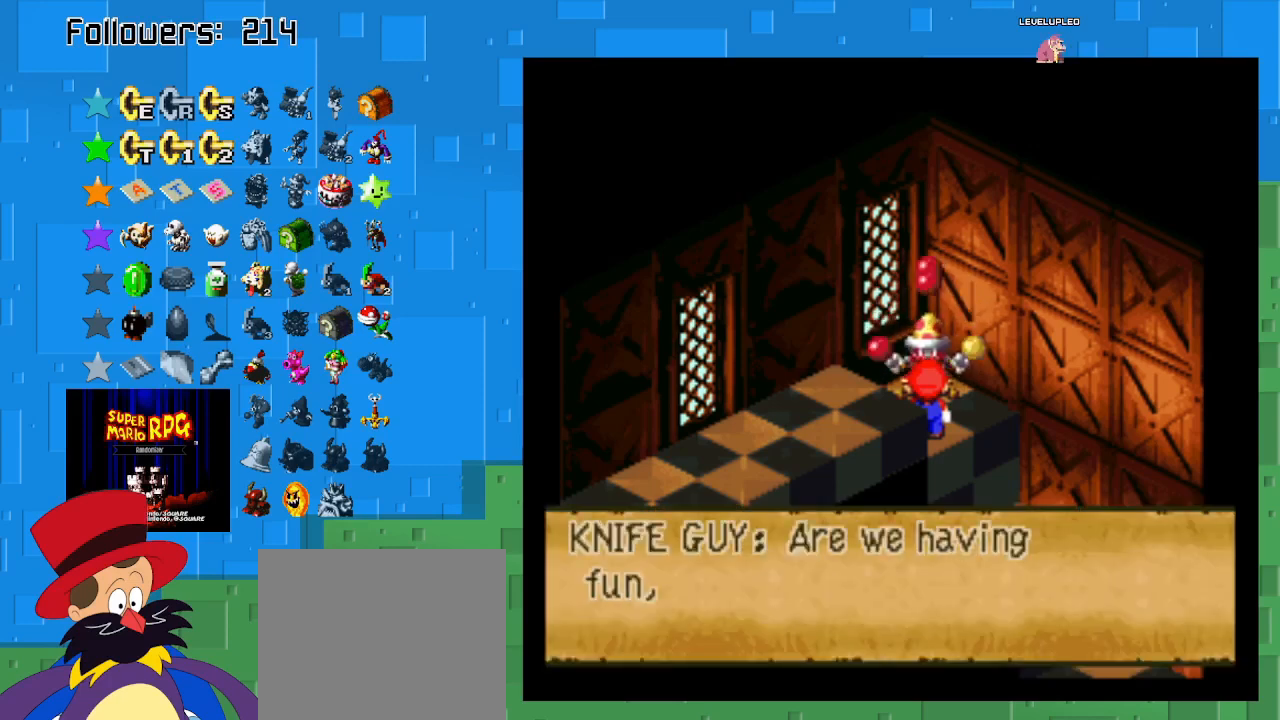
{"buttons": [], "left_stick": "down", "right_stick": "center", "events": [[33, "CIRCLE", "down"], [67, "left_stick", "down"], [133, "CIRCLE", "up"]]}